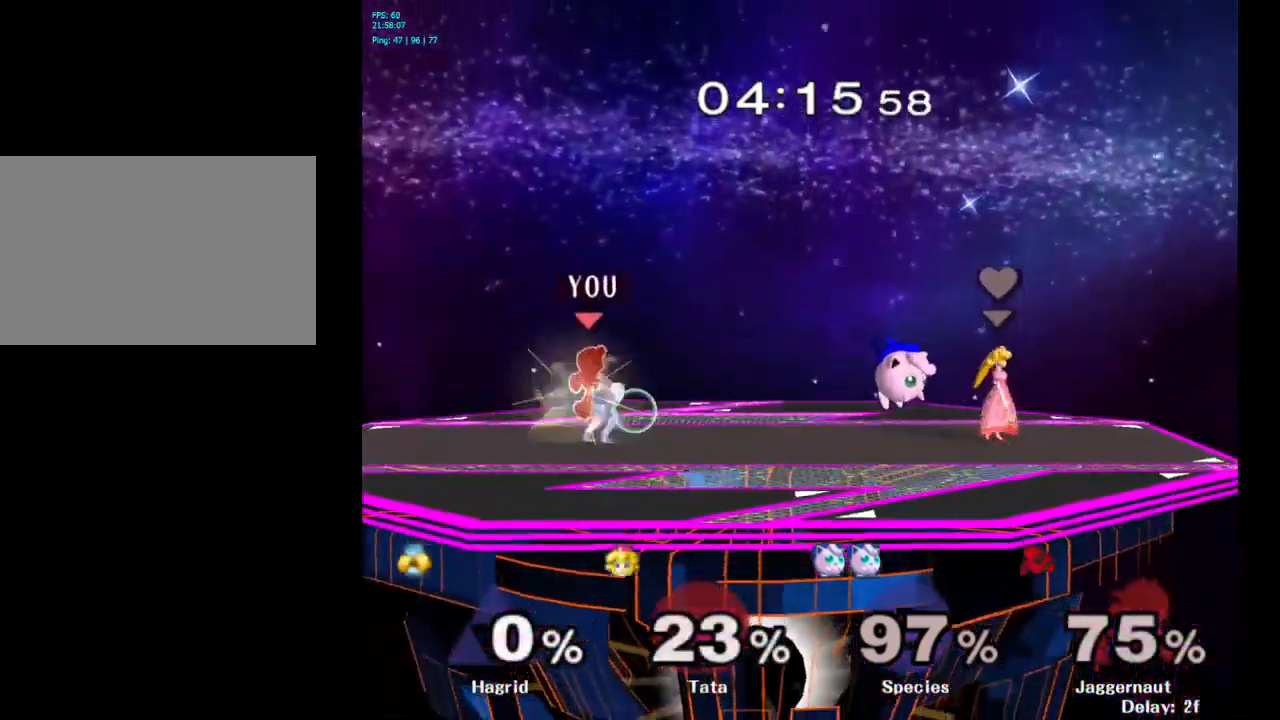
Gameplay with a controller (Nintendo layout); each line is a JSON object with the inputs held at the frame after it. "events" lists button and stick changes between this image and that frame as [ms after this image, input, new state], when the widget could be followed in between. Not read: L3 R3.
{"buttons": [], "left_stick": "right", "right_stick": "center", "events": [[117, "left_stick", "right"]]}
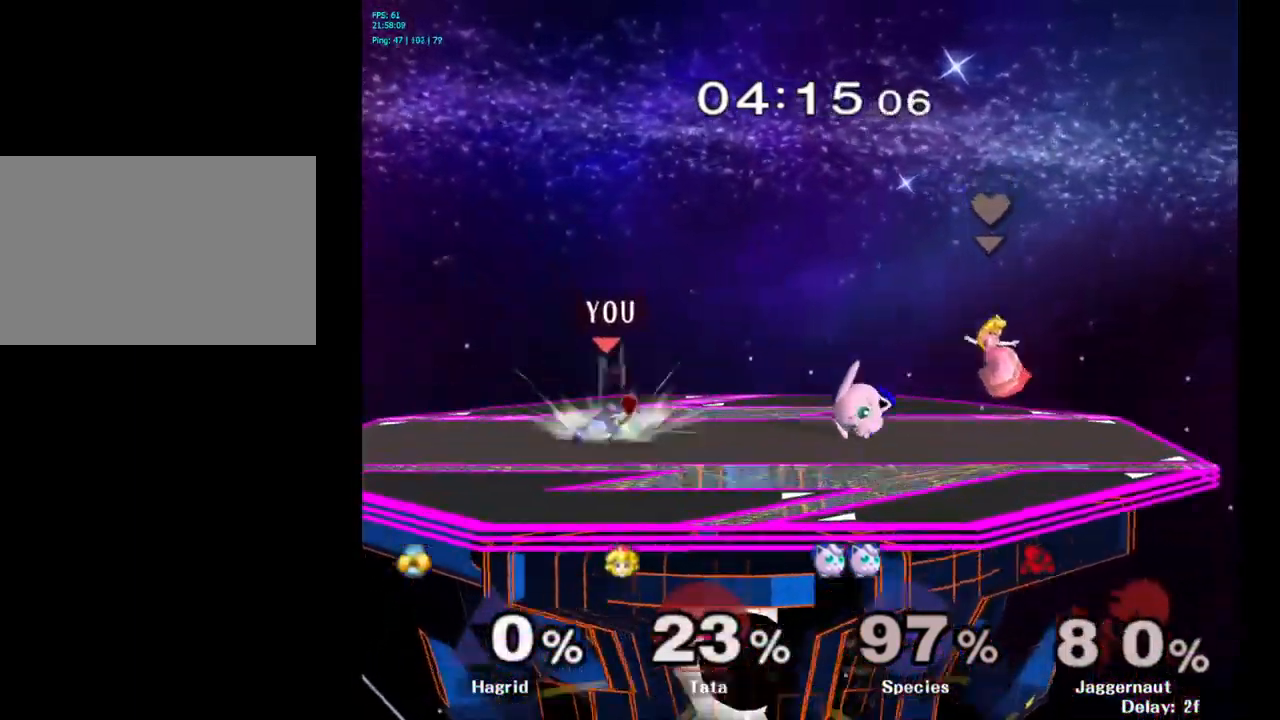
{"buttons": [], "left_stick": "right", "right_stick": "center", "events": []}
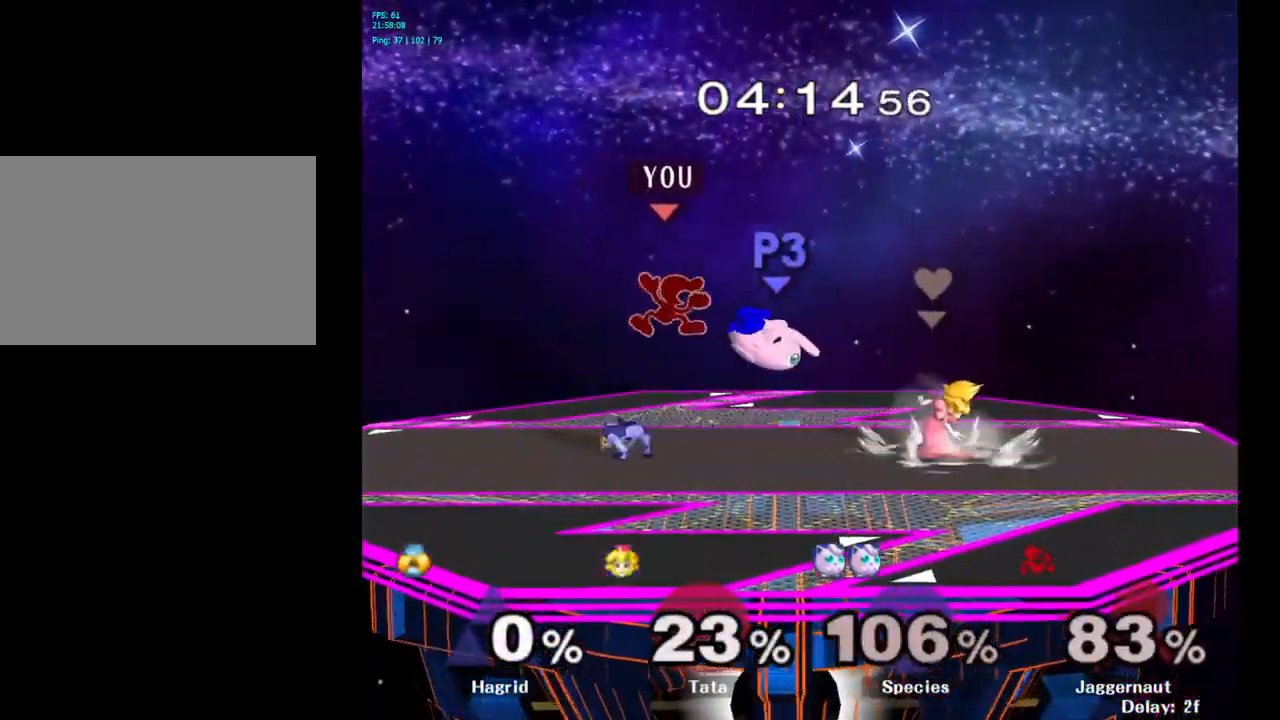
{"buttons": [], "left_stick": "right", "right_stick": "center", "events": []}
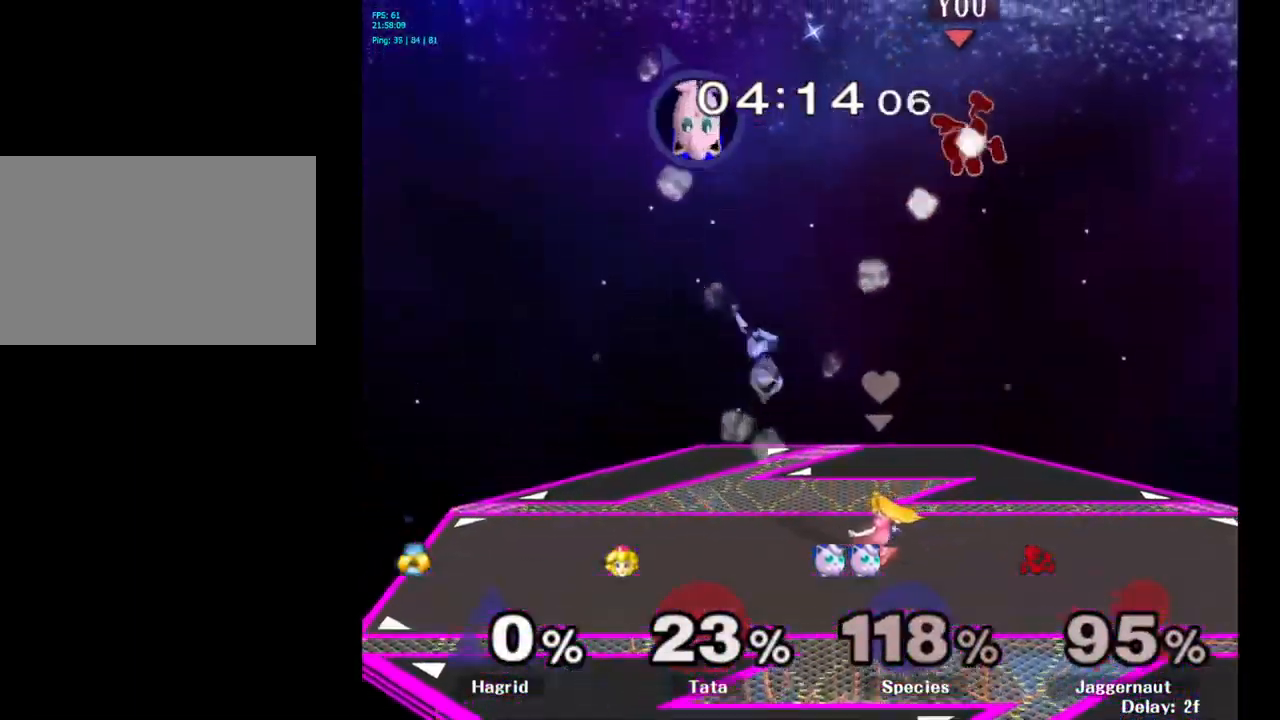
{"buttons": [], "left_stick": "right", "right_stick": "center", "events": []}
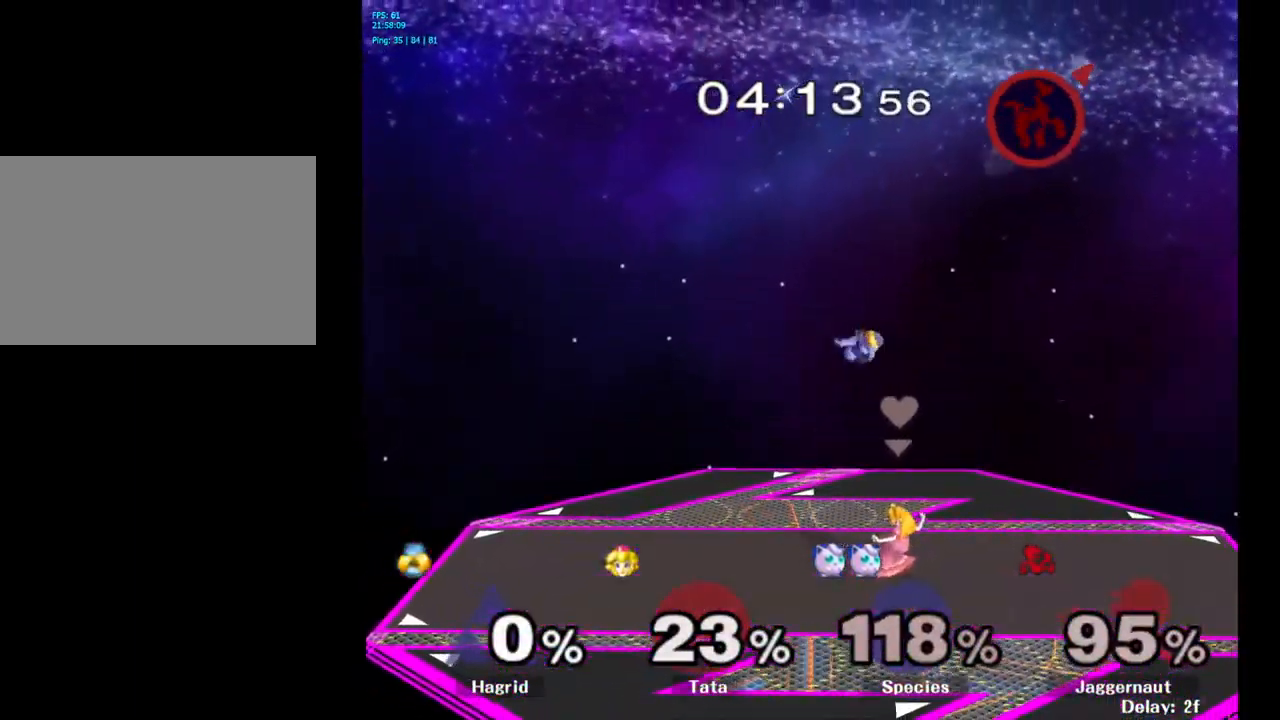
{"buttons": [], "left_stick": "right", "right_stick": "center", "events": []}
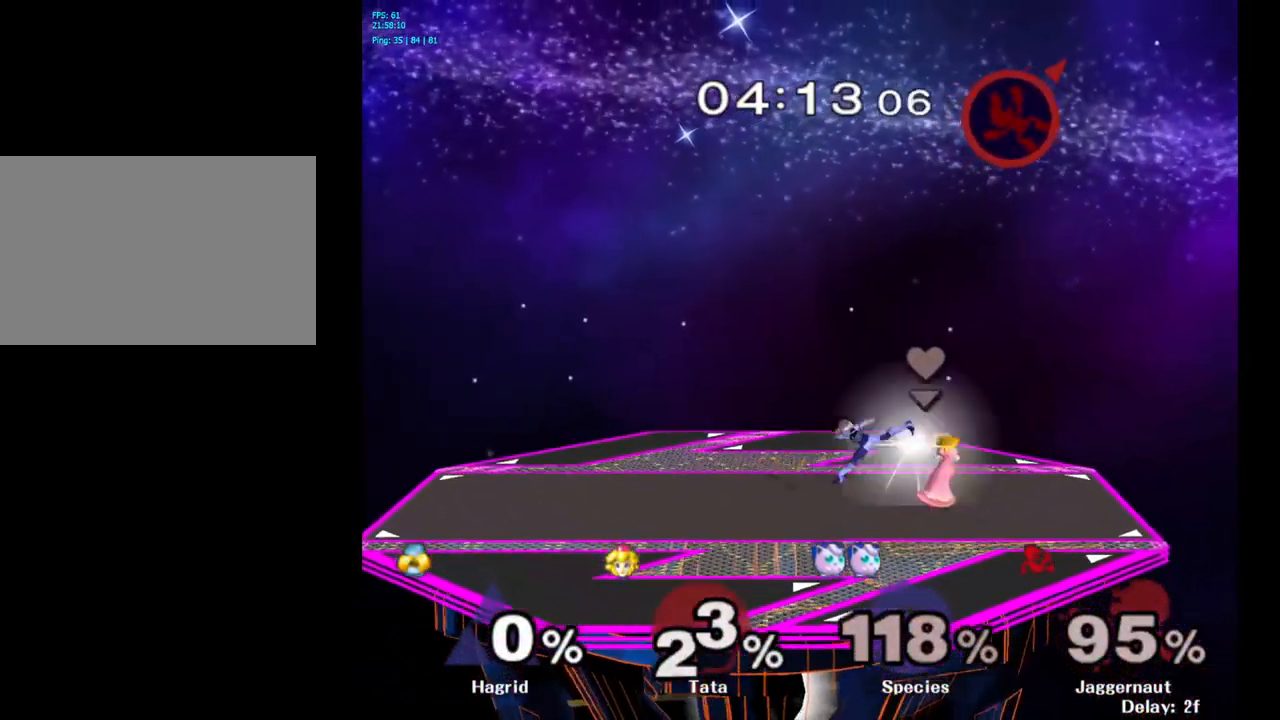
{"buttons": [], "left_stick": "left", "right_stick": "center", "events": [[100, "left_stick", "left"]]}
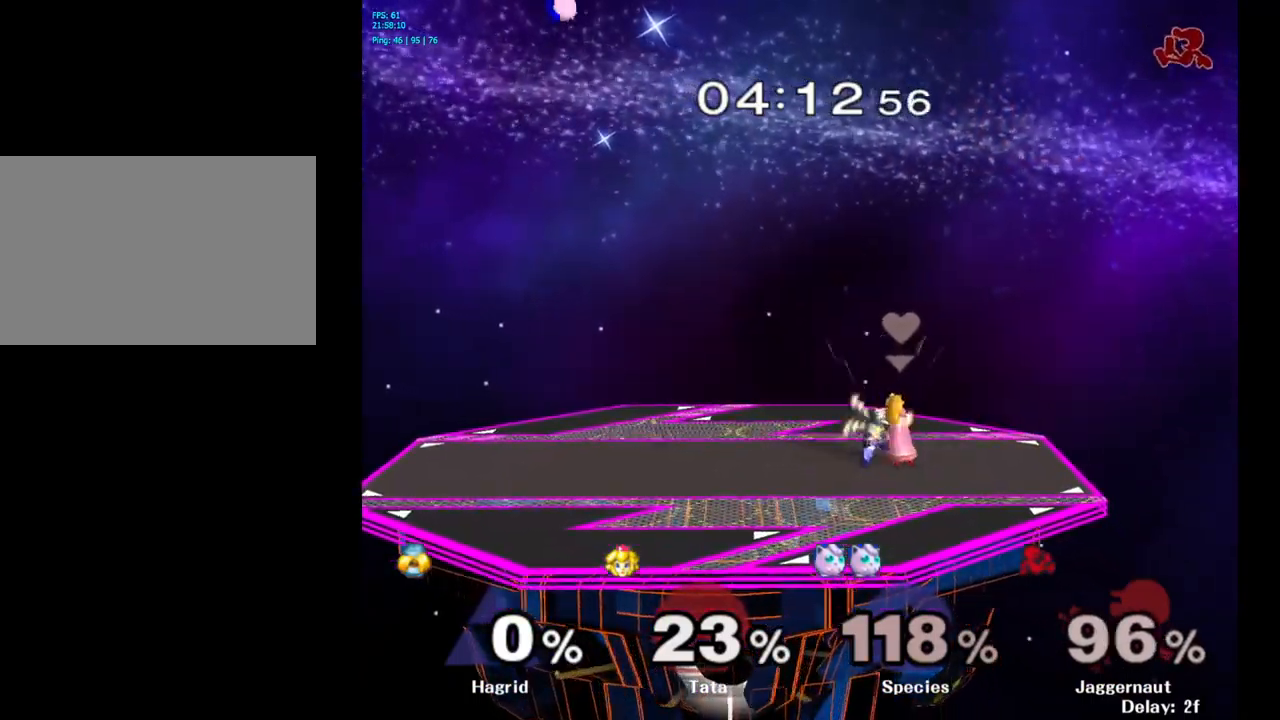
{"buttons": [], "left_stick": "center", "right_stick": "center", "events": [[216, "left_stick", "center"]]}
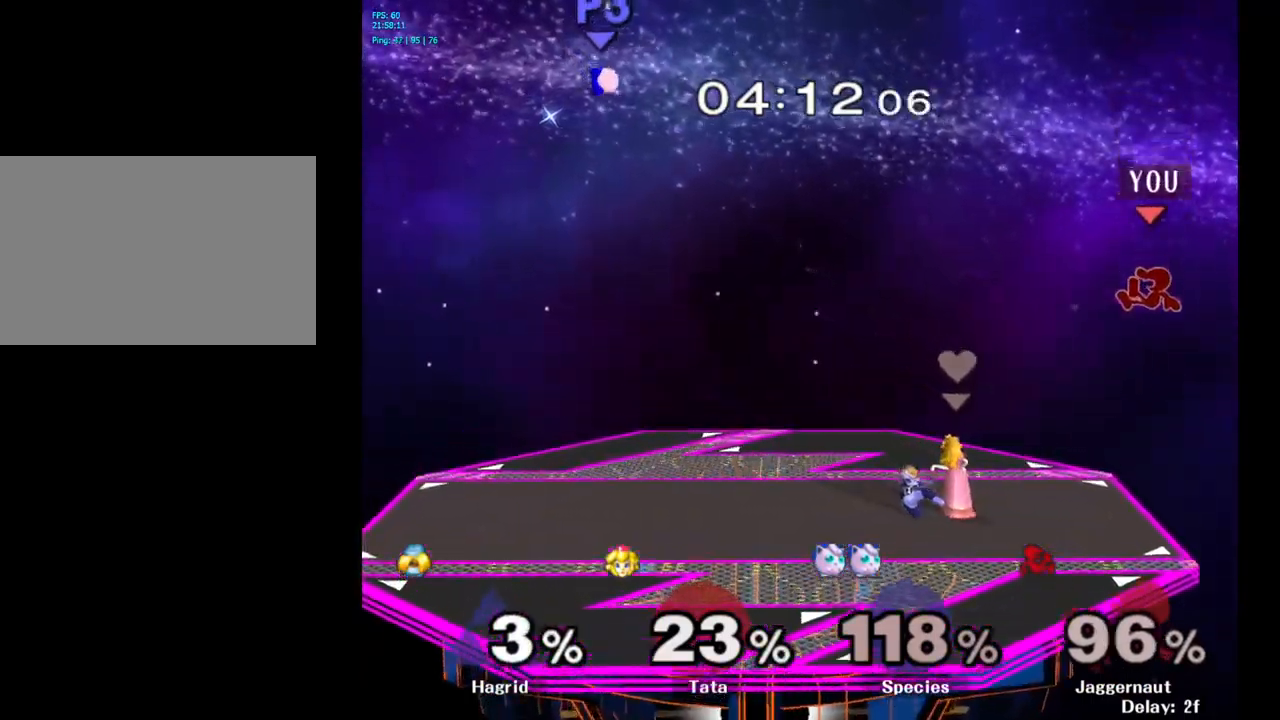
{"buttons": [], "left_stick": "center", "right_stick": "center", "events": [[16, "left_stick", "down"], [283, "left_stick", "down-right"], [450, "left_stick", "center"]]}
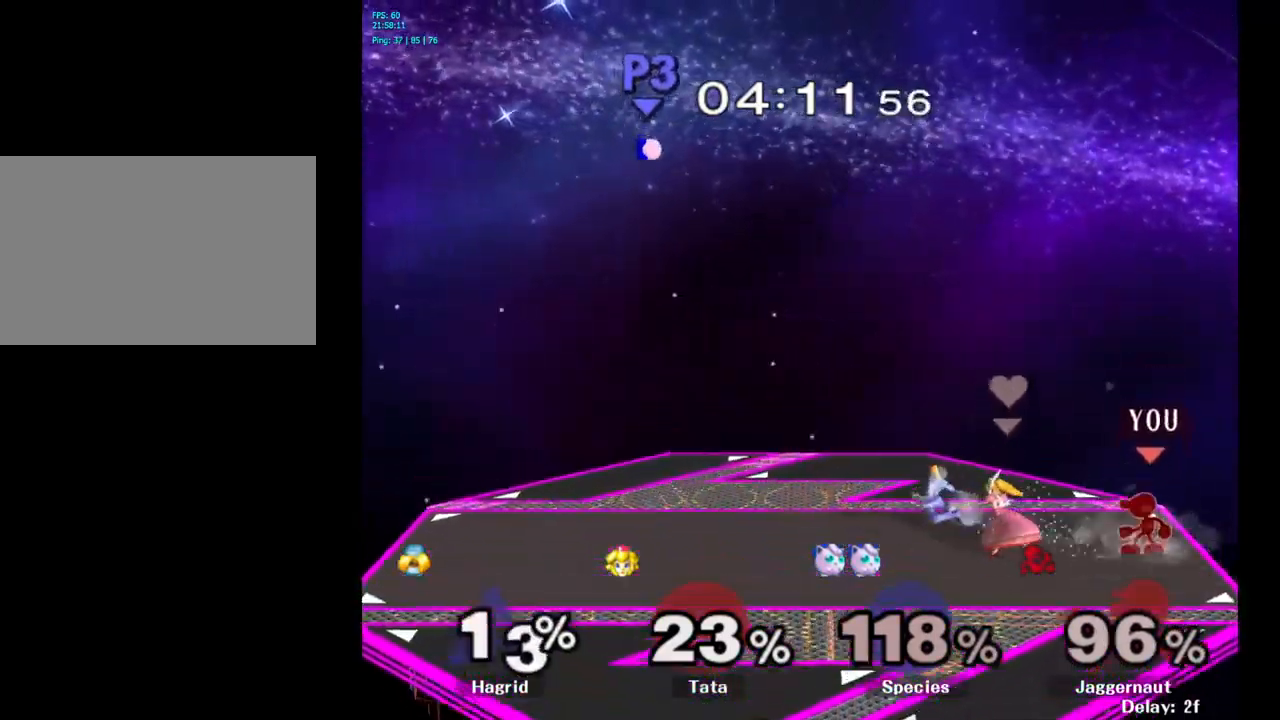
{"buttons": ["Y"], "left_stick": "down", "right_stick": "center", "events": [[283, "left_stick", "left"], [466, "Y", "down"], [466, "left_stick", "down"]]}
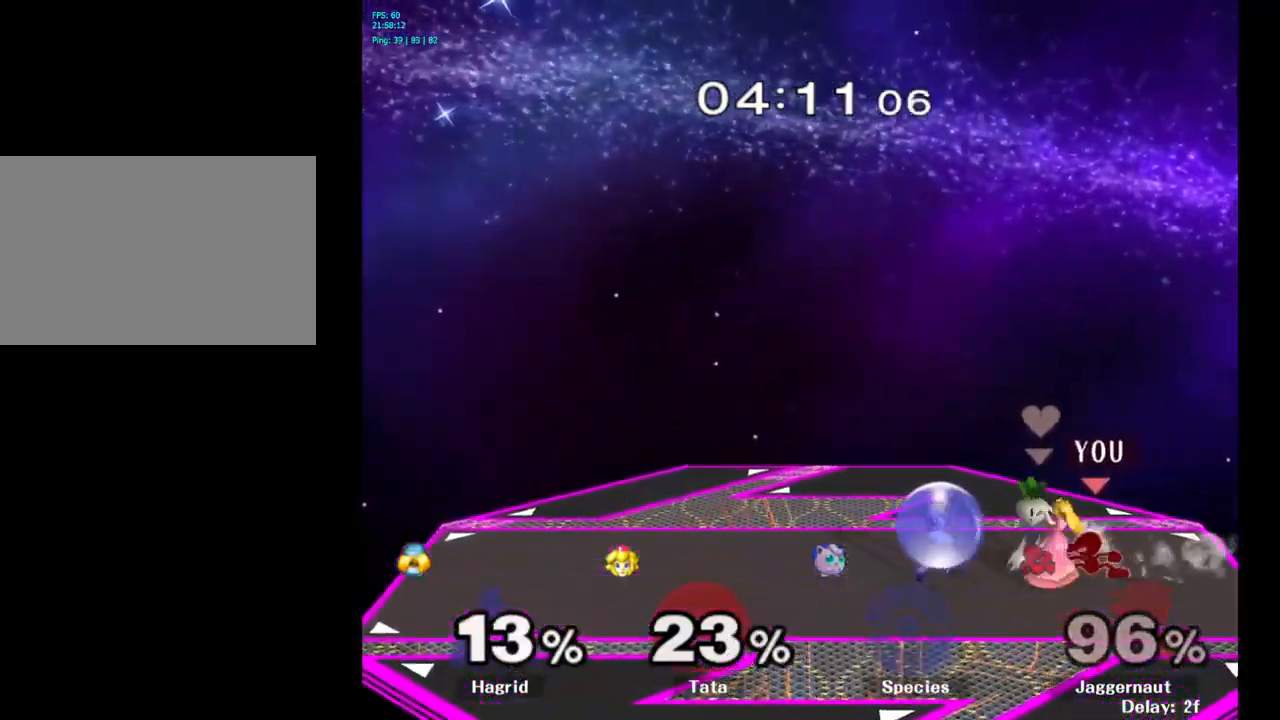
{"buttons": [], "left_stick": "center", "right_stick": "center", "events": [[16, "R1", "down"], [133, "Y", "up"], [166, "R1", "up"], [183, "left_stick", "center"]]}
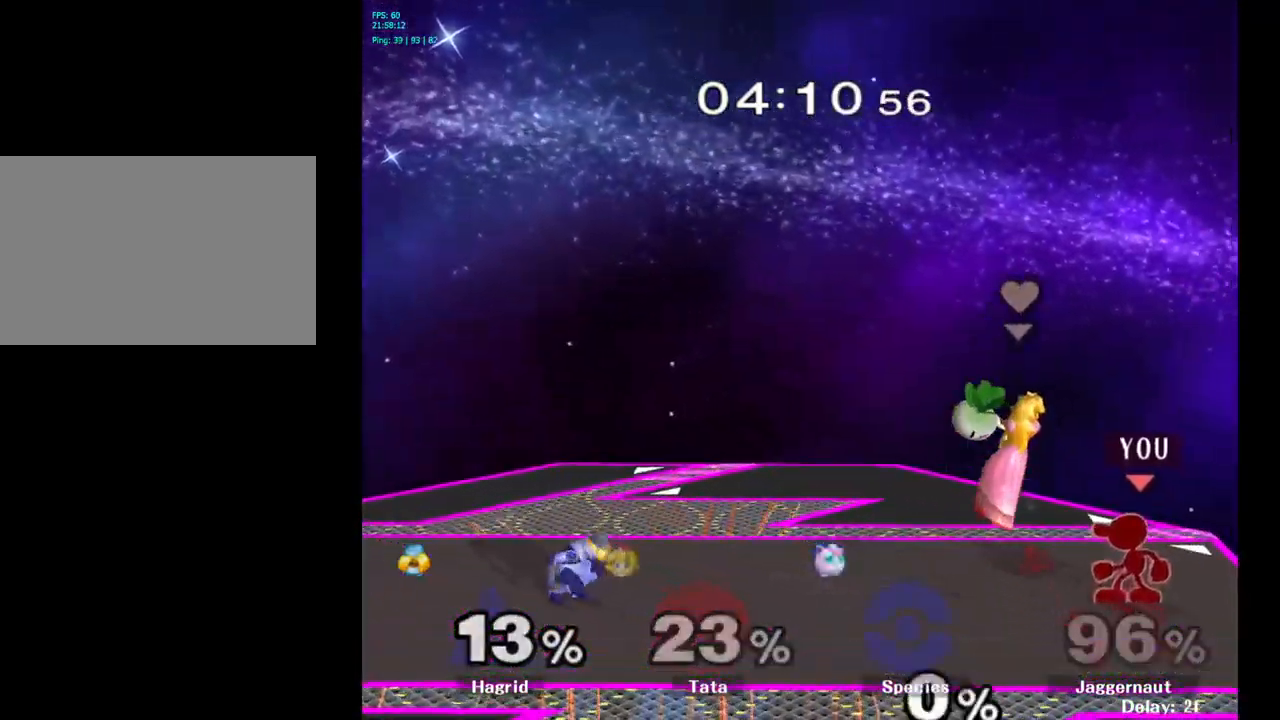
{"buttons": ["Y"], "left_stick": "left", "right_stick": "center", "events": [[216, "left_stick", "left"], [333, "Y", "down"]]}
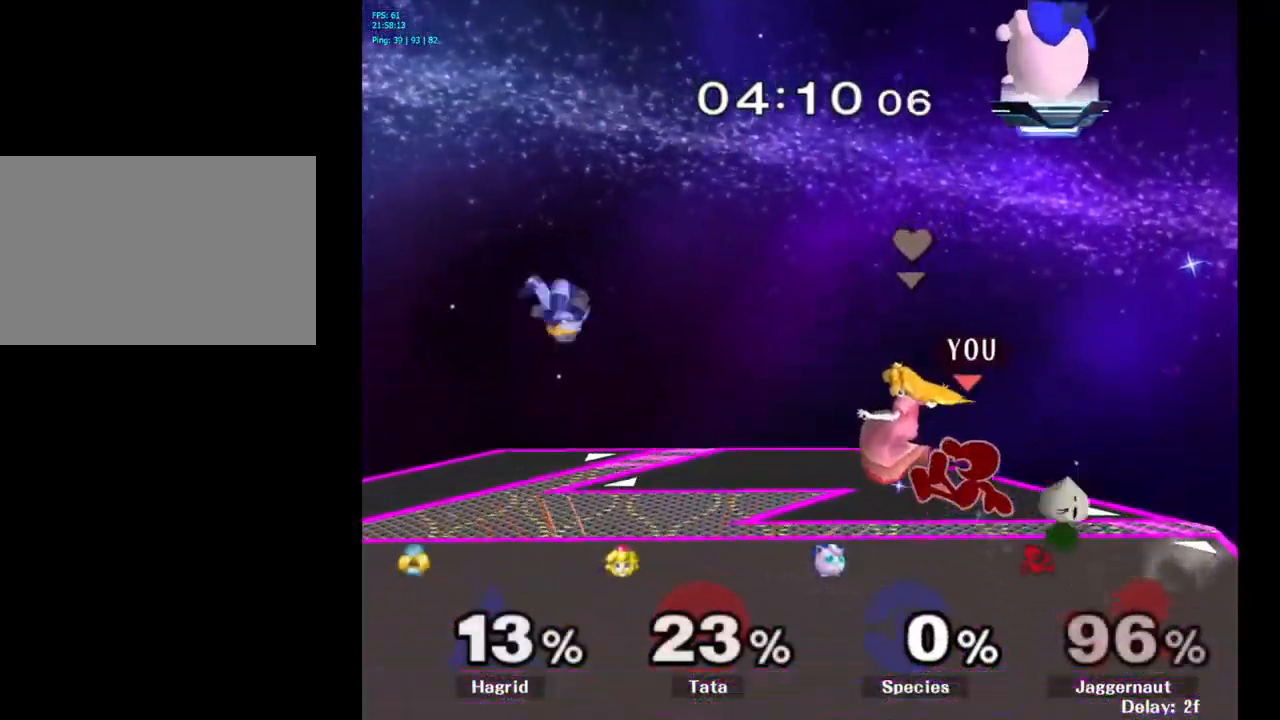
{"buttons": ["Y"], "left_stick": "center", "right_stick": "center", "events": [[100, "Y", "up"], [366, "Y", "down"], [383, "left_stick", "center"]]}
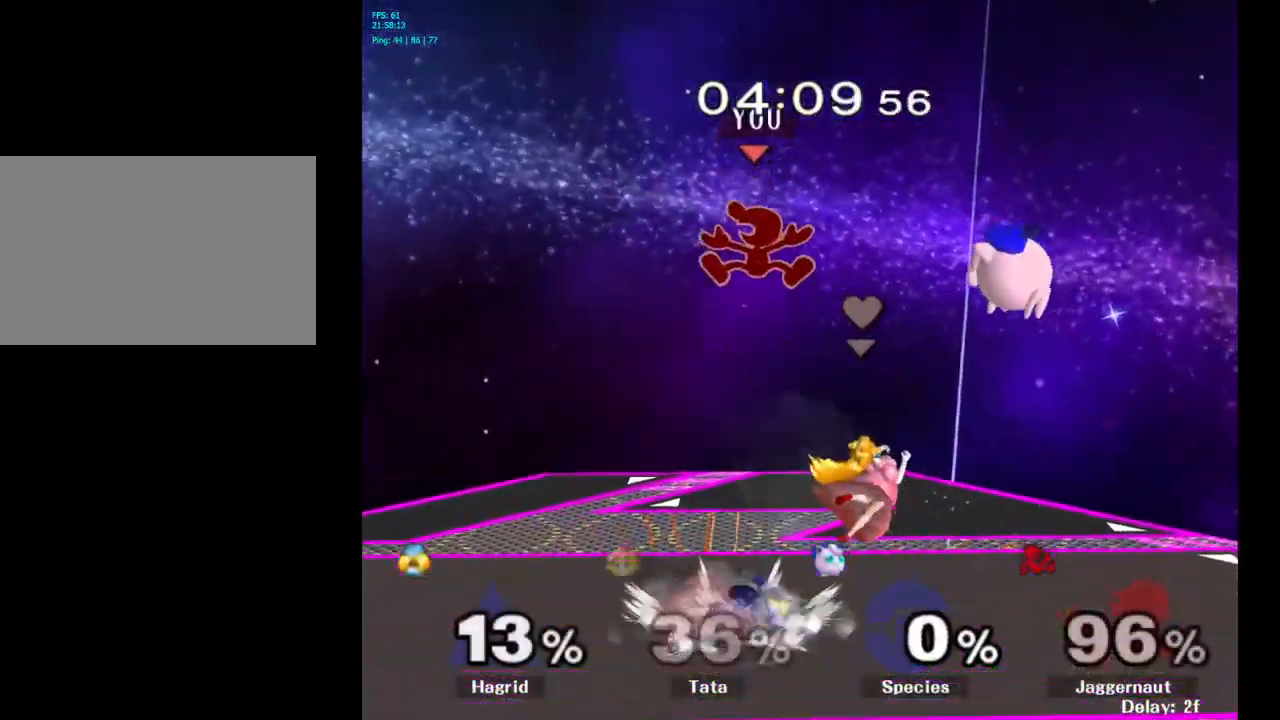
{"buttons": [], "left_stick": "down-left", "right_stick": "center", "events": [[50, "Y", "up"], [366, "left_stick", "left"], [483, "left_stick", "down-left"]]}
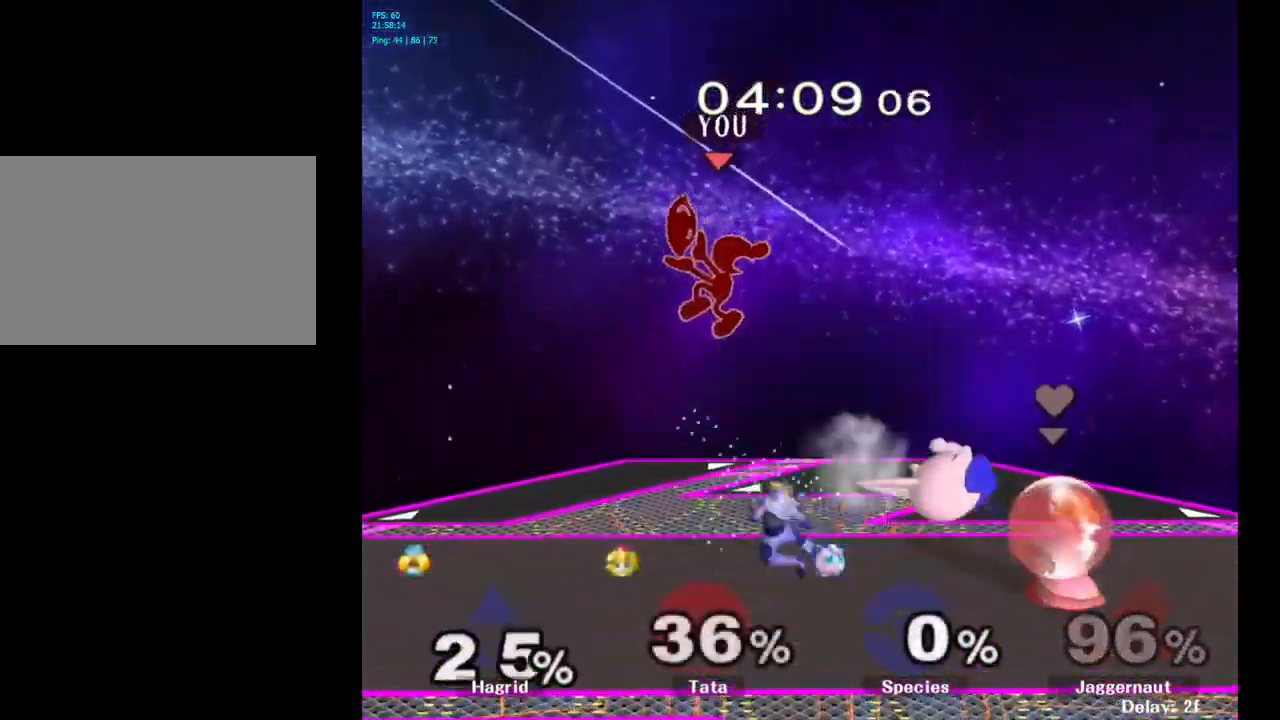
{"buttons": ["R1"], "left_stick": "left", "right_stick": "center", "events": [[116, "left_stick", "left"], [366, "R1", "down"]]}
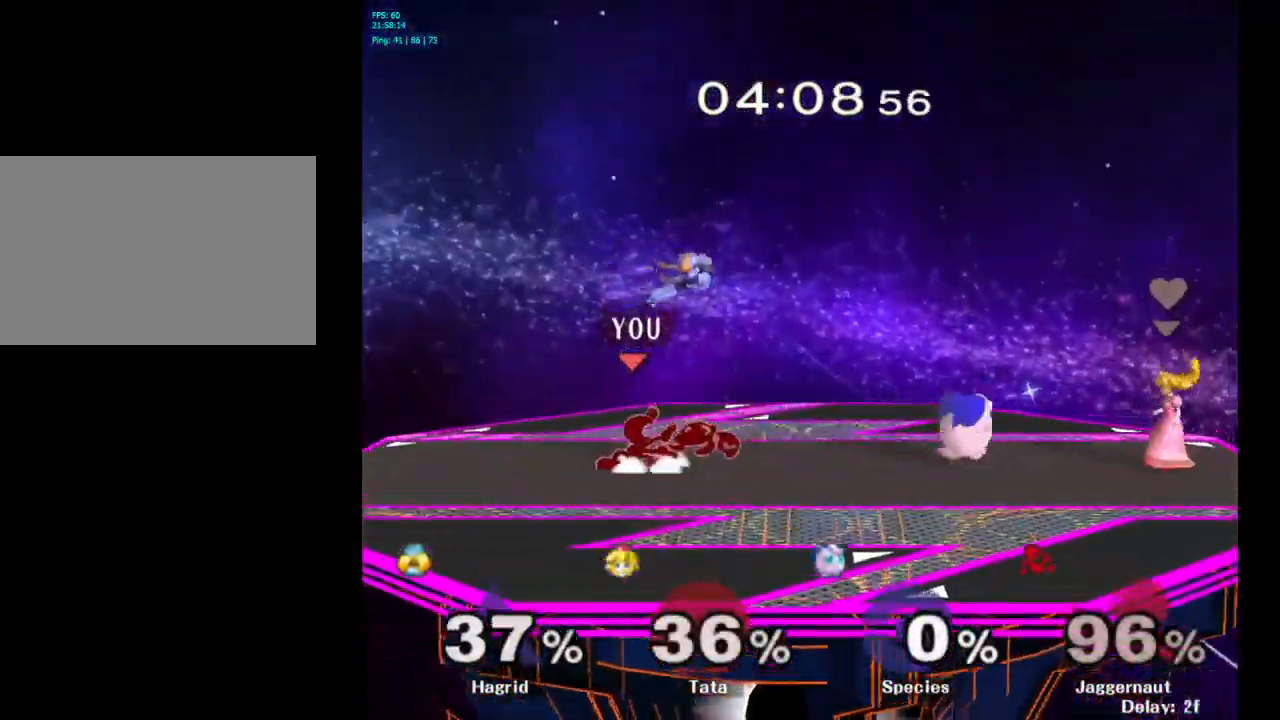
{"buttons": [], "left_stick": "center", "right_stick": "center", "events": [[50, "left_stick", "center"], [66, "R1", "up"], [316, "left_stick", "right"], [366, "A", "down"], [433, "left_stick", "center"], [500, "A", "up"]]}
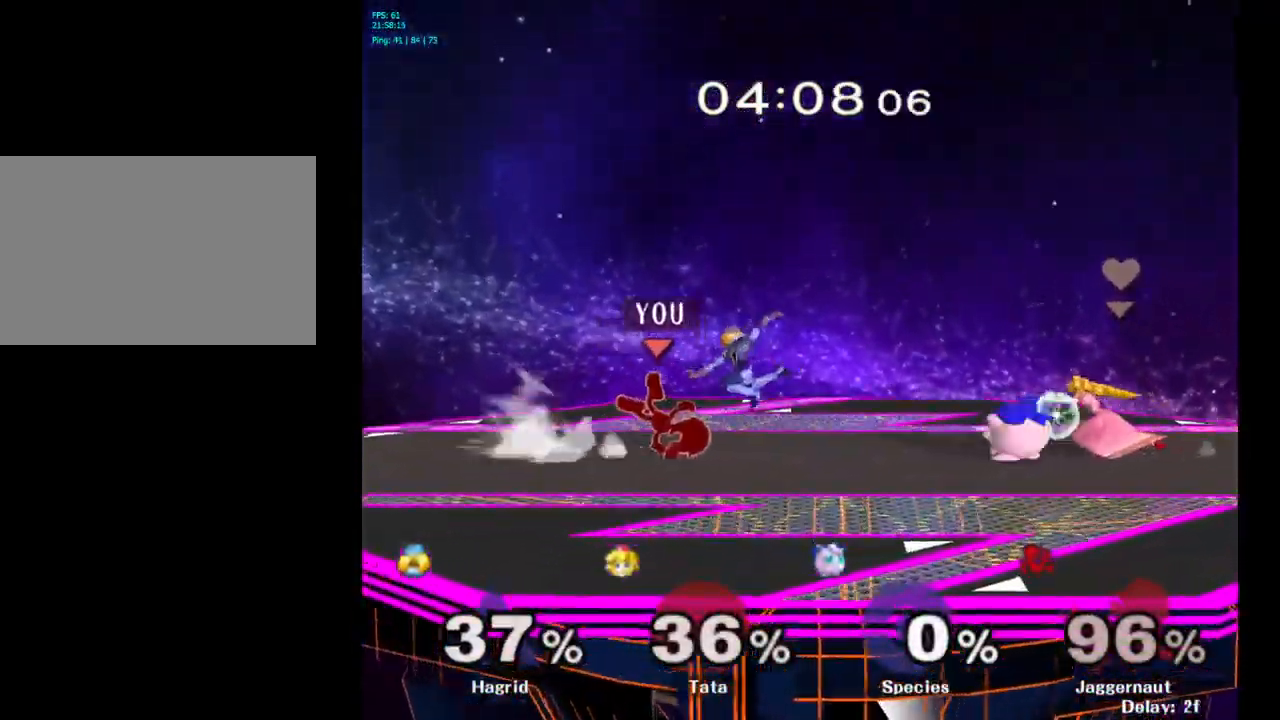
{"buttons": [], "left_stick": "center", "right_stick": "center", "events": []}
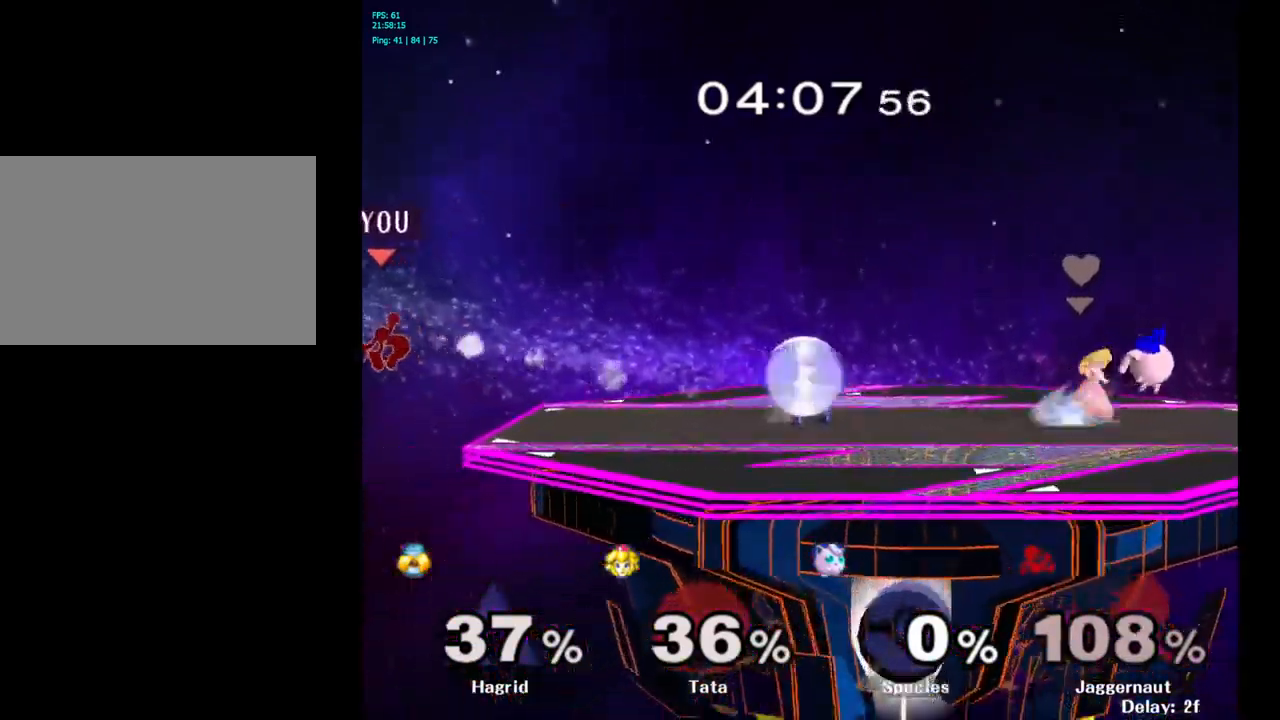
{"buttons": ["Y"], "left_stick": "right", "right_stick": "center", "events": [[117, "left_stick", "right"], [483, "Y", "down"]]}
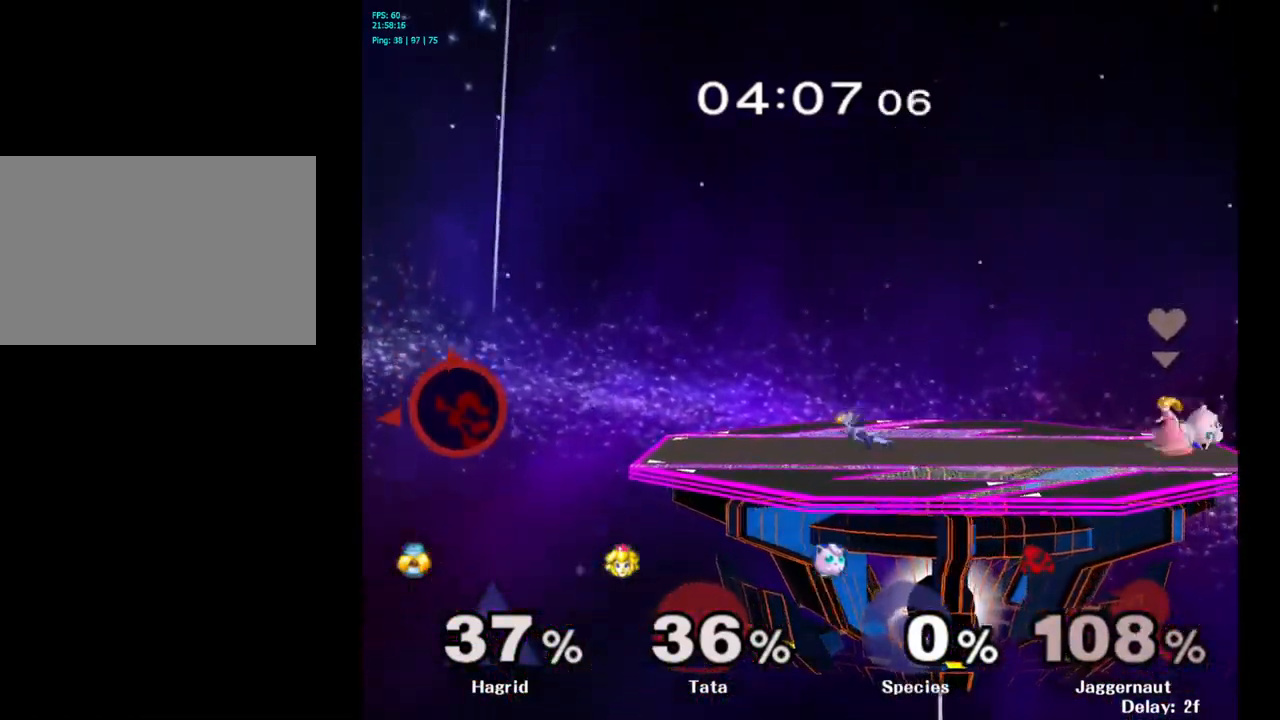
{"buttons": [], "left_stick": "right", "right_stick": "center", "events": [[100, "Y", "up"], [167, "Y", "down"], [283, "Y", "up"], [350, "Y", "down"], [467, "Y", "up"]]}
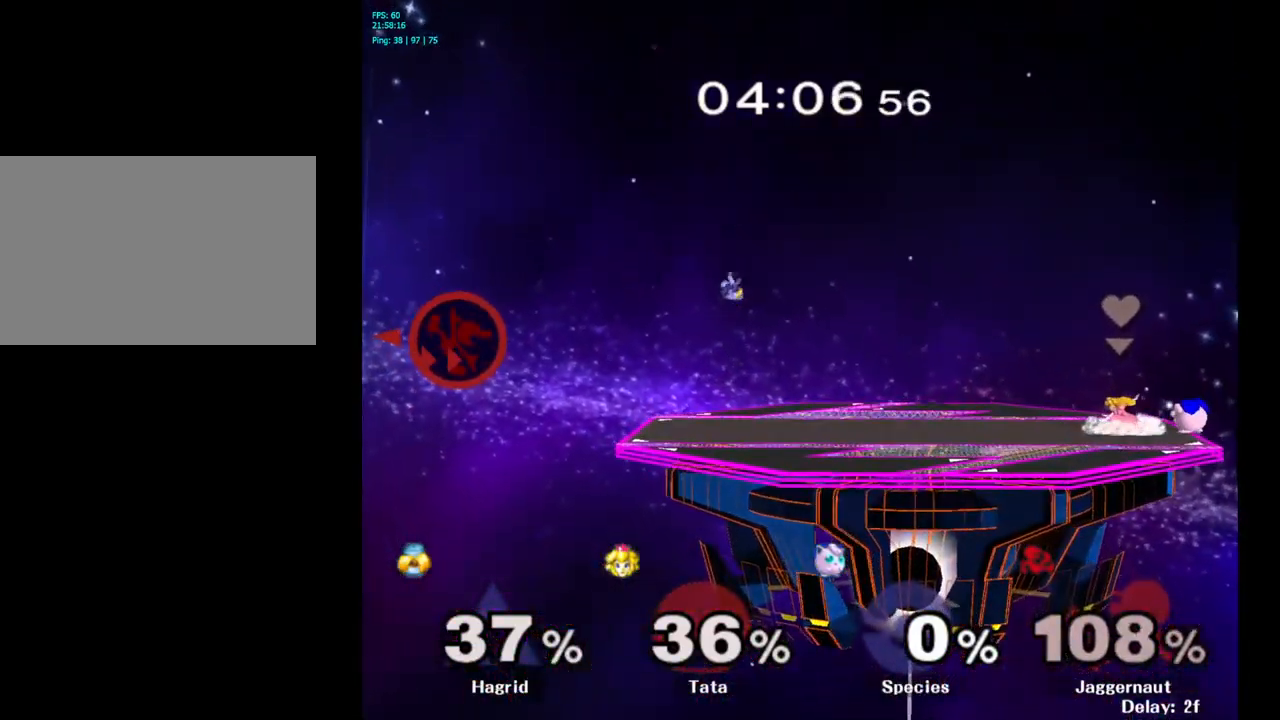
{"buttons": [], "left_stick": "right", "right_stick": "center", "events": [[150, "right_stick", "right"], [217, "right_stick", "center"]]}
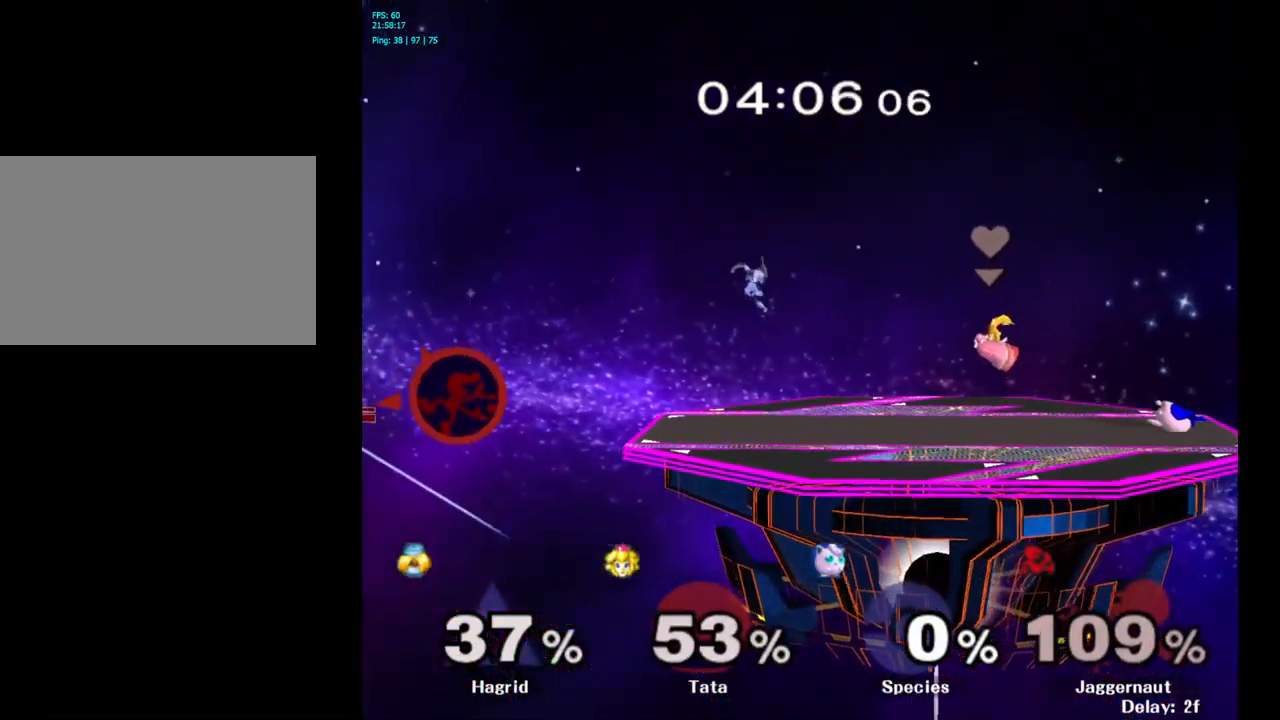
{"buttons": [], "left_stick": "right", "right_stick": "center", "events": []}
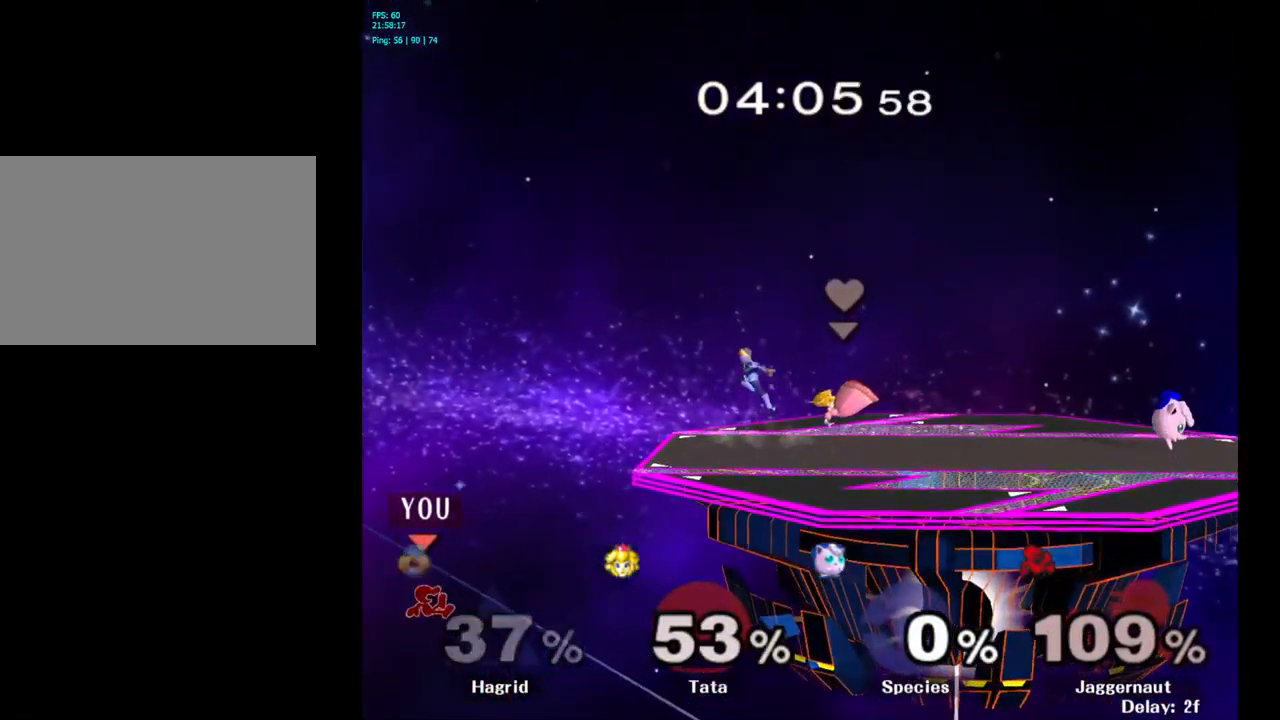
{"buttons": ["B"], "left_stick": "up-right", "right_stick": "center", "events": [[250, "left_stick", "up-right"], [367, "B", "down"]]}
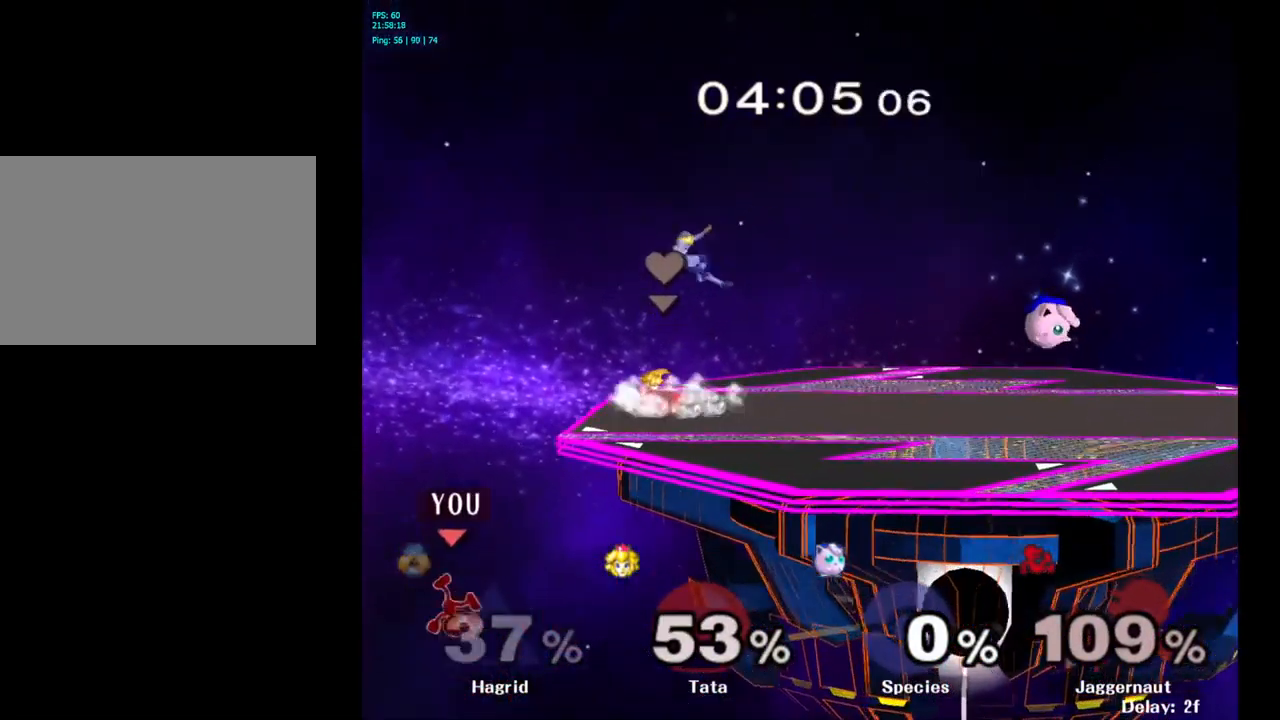
{"buttons": ["B"], "left_stick": "up-right", "right_stick": "center", "events": []}
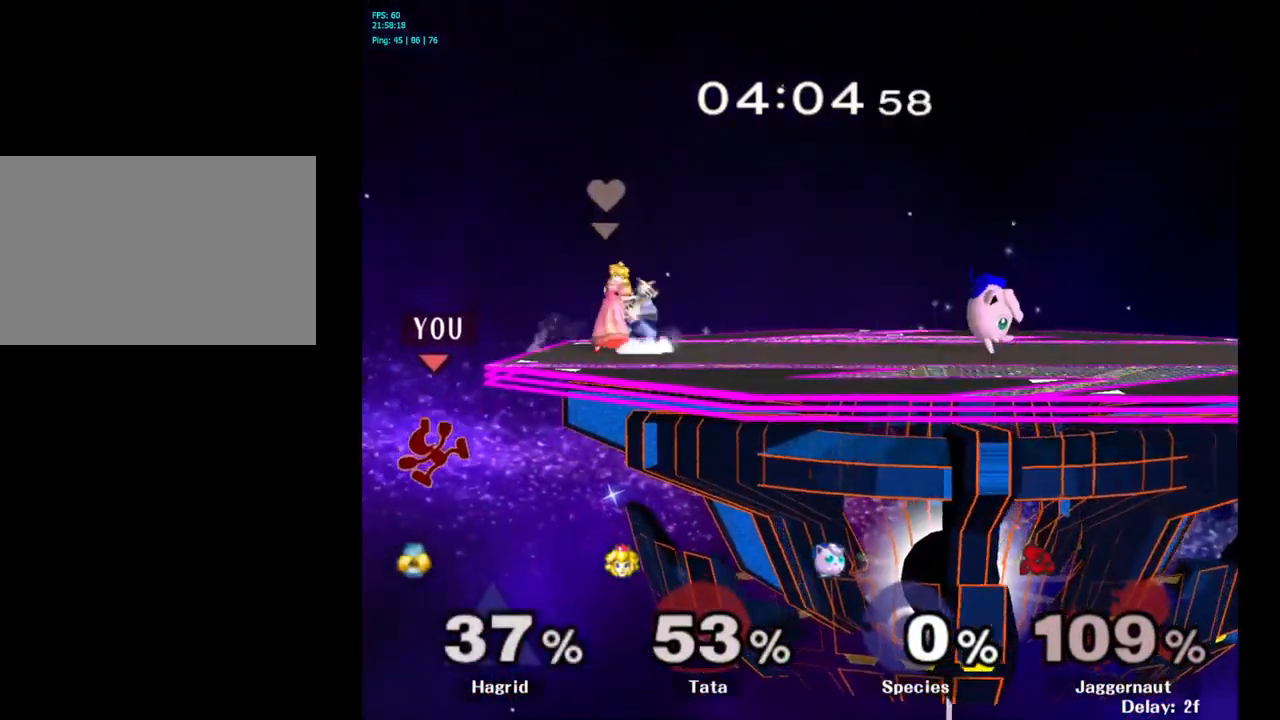
{"buttons": [], "left_stick": "center", "right_stick": "center", "events": [[100, "B", "up"], [100, "left_stick", "center"]]}
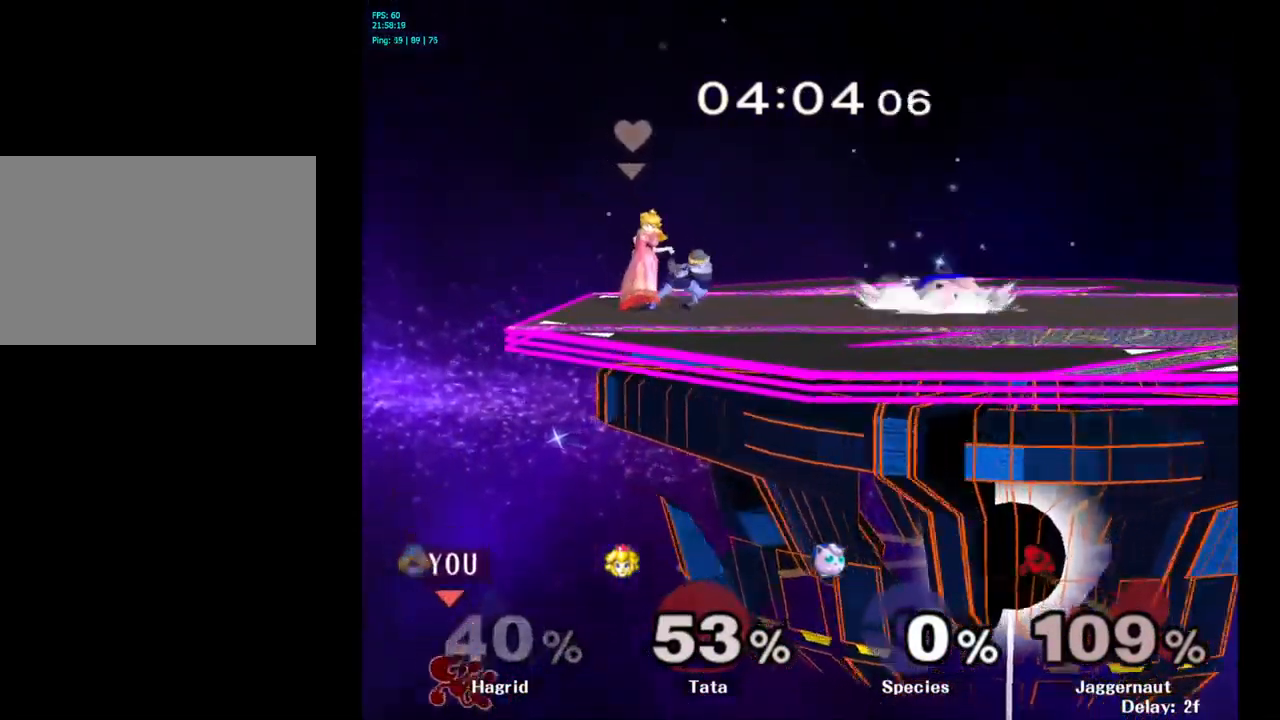
{"buttons": [], "left_stick": "center", "right_stick": "center", "events": []}
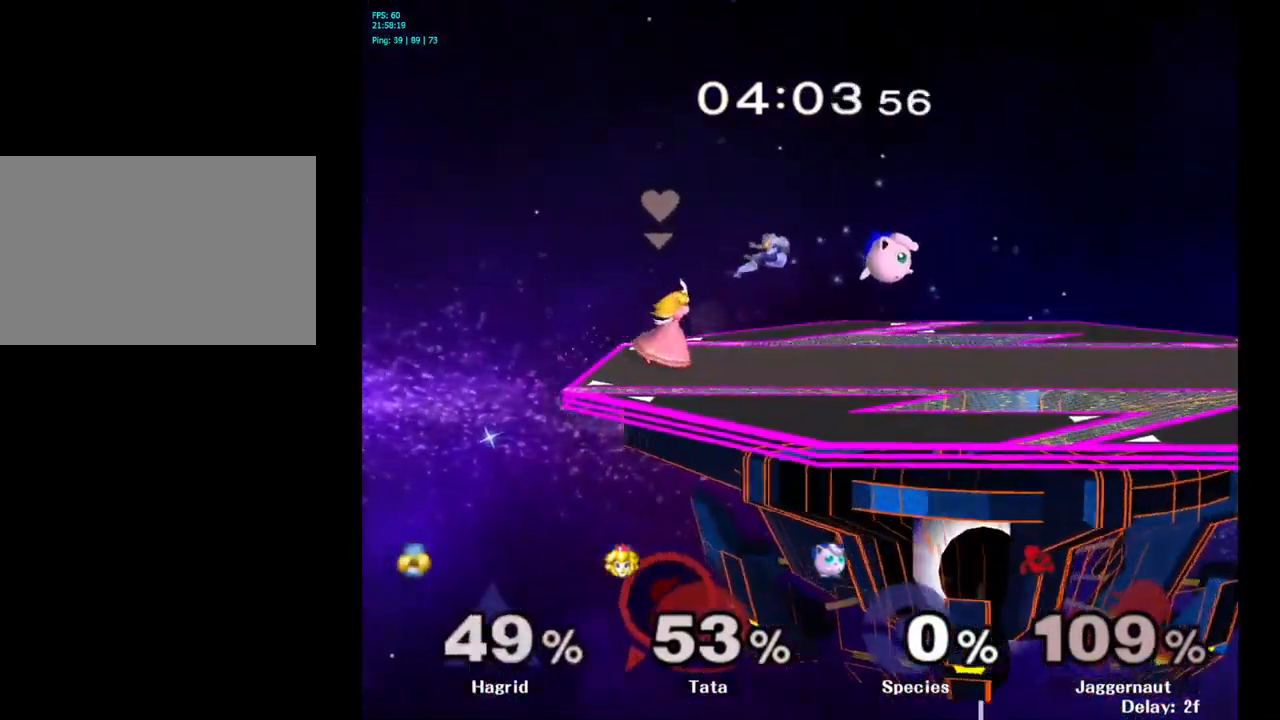
{"buttons": [], "left_stick": "center", "right_stick": "center", "events": []}
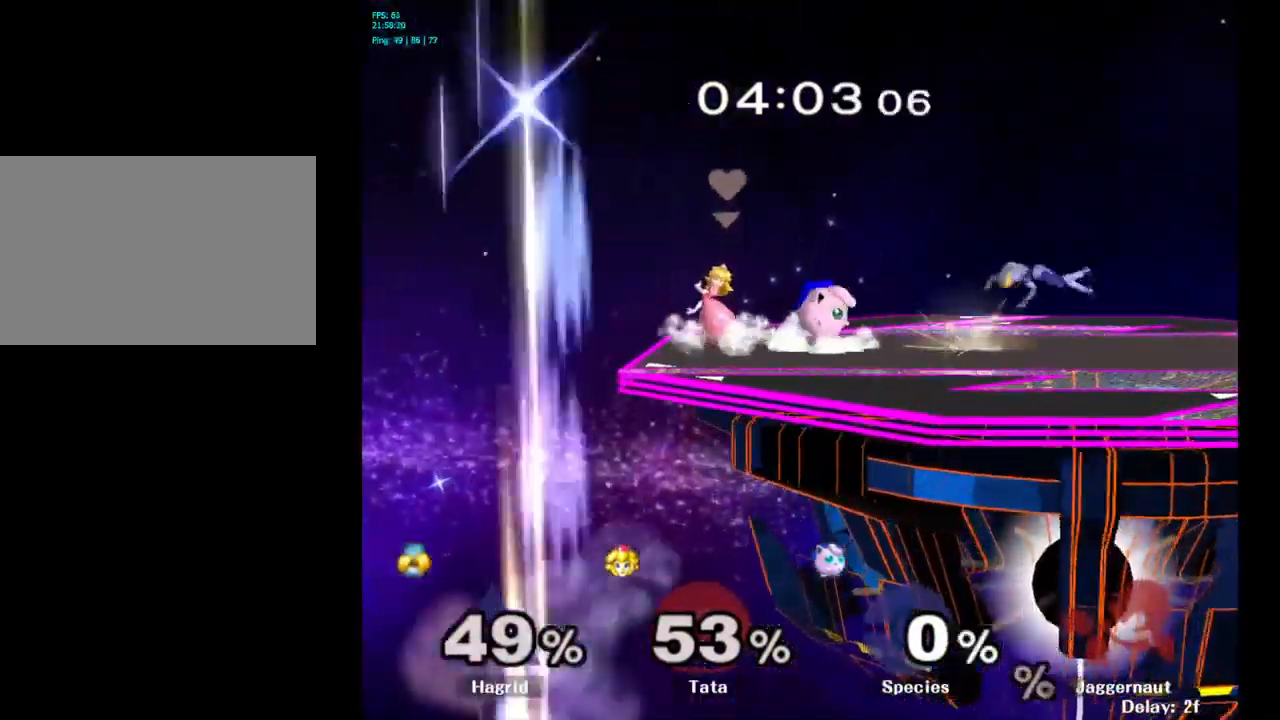
{"buttons": [], "left_stick": "center", "right_stick": "center", "events": []}
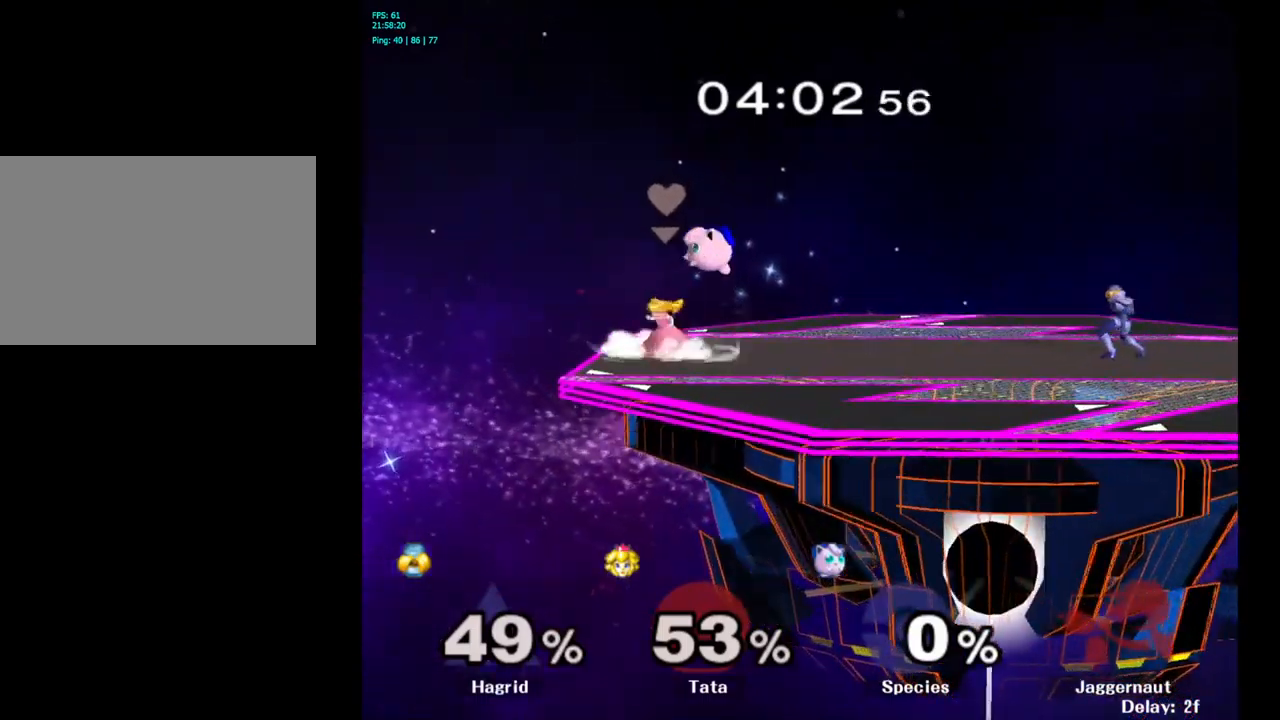
{"buttons": [], "left_stick": "right", "right_stick": "center", "events": [[217, "left_stick", "right"]]}
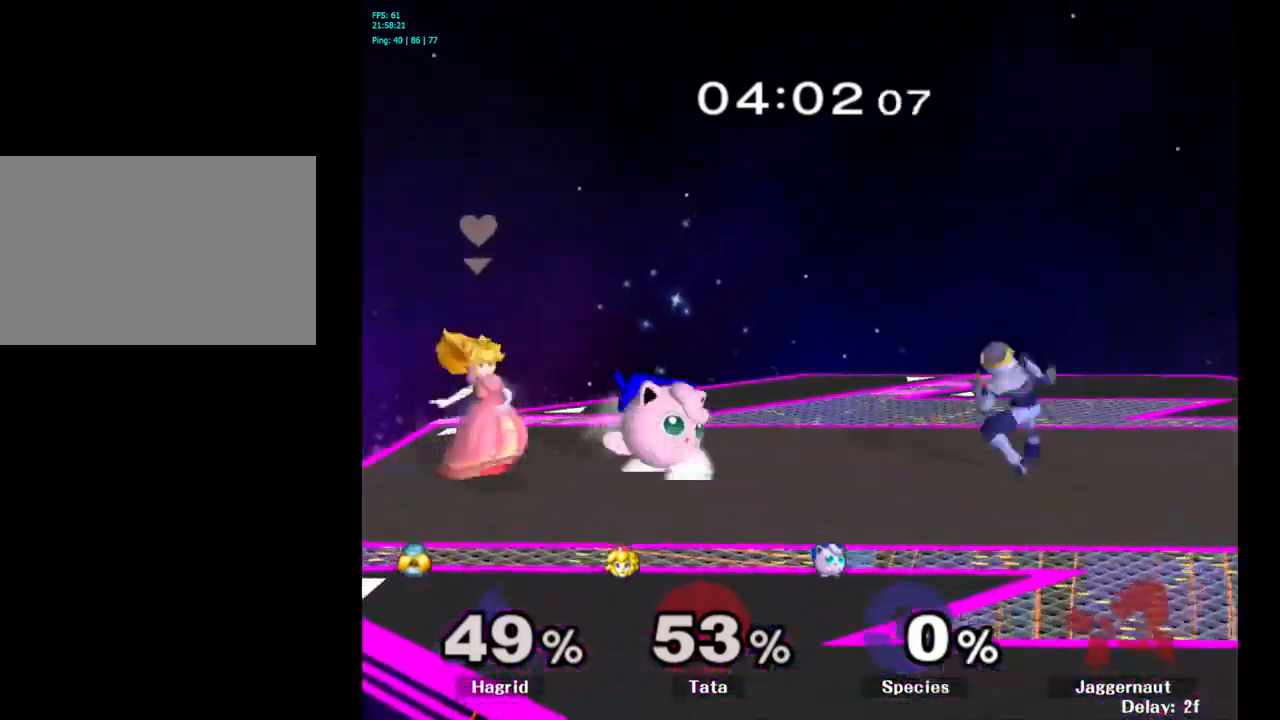
{"buttons": [], "left_stick": "center", "right_stick": "center", "events": [[184, "left_stick", "center"]]}